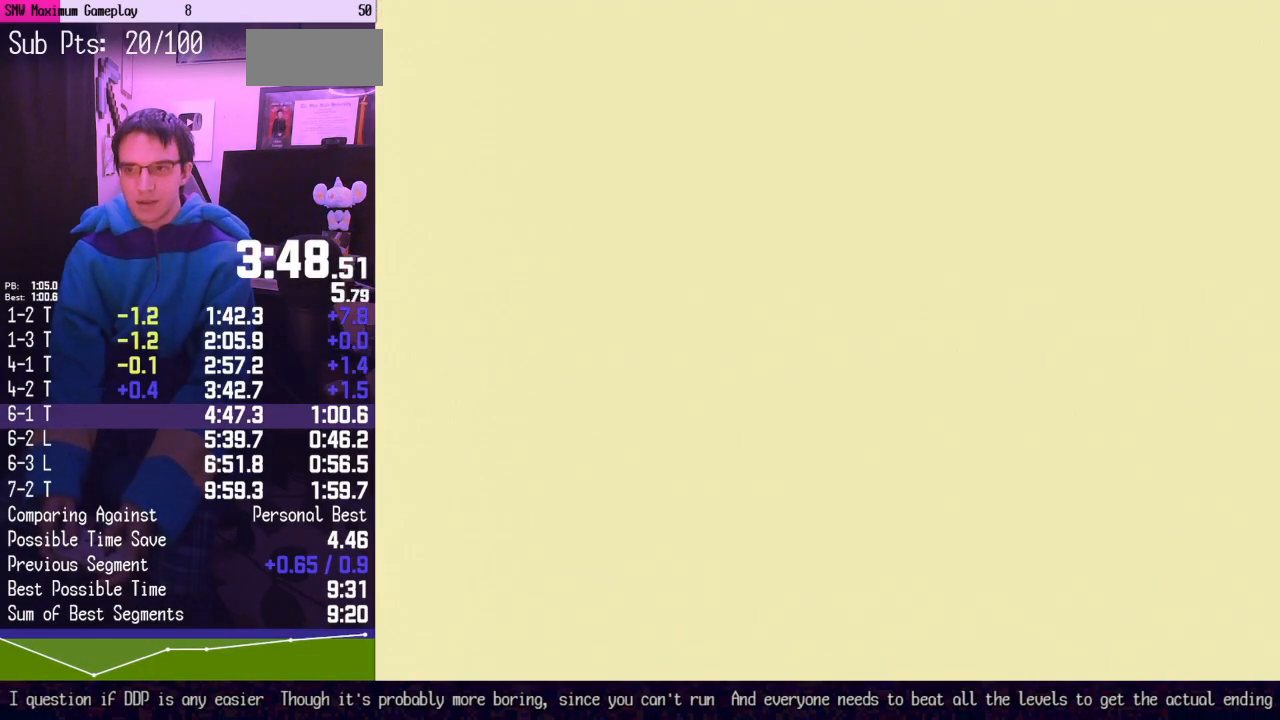
Gameplay with a controller (Nintendo layout); each line is a JSON object with the inputs held at the frame after it. "events" lists button and stick changes between this image and that frame as [ms after this image, input, new state], when the widget could be followed in between. Not read: L3 R3.
{"buttons": ["B", "DPAD_RIGHT"], "events": []}
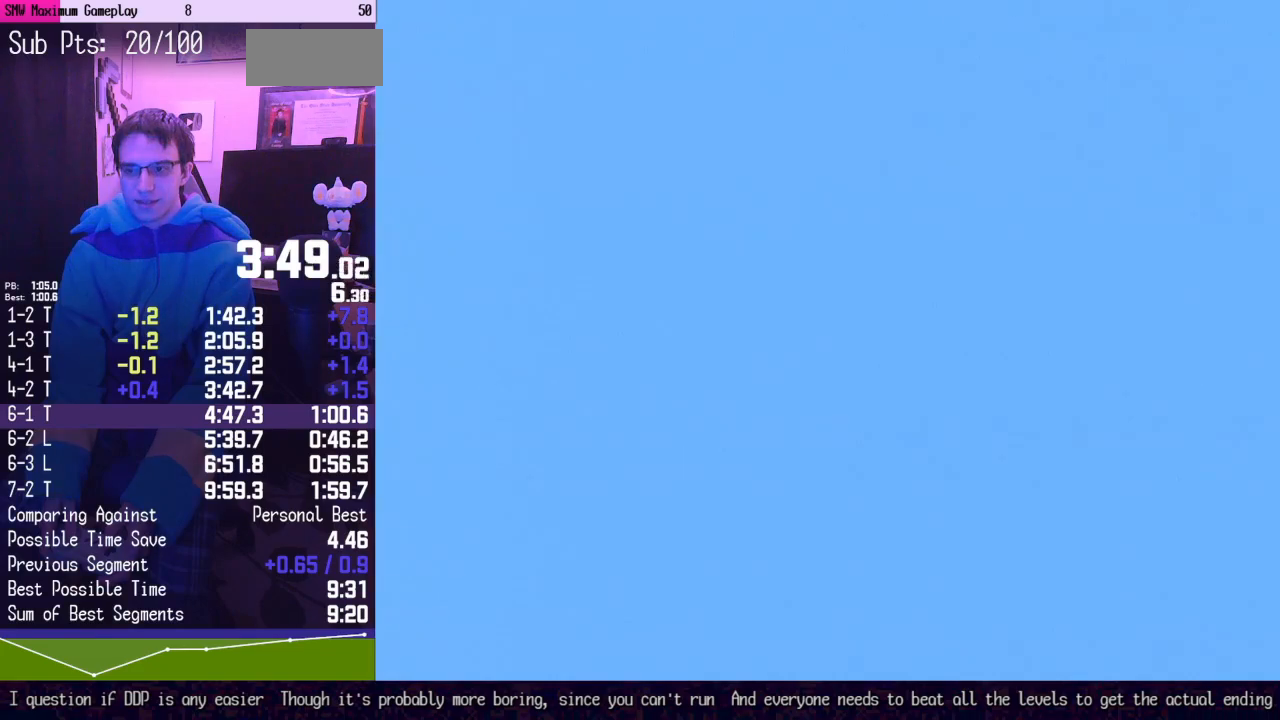
{"buttons": ["B", "DPAD_RIGHT"], "events": []}
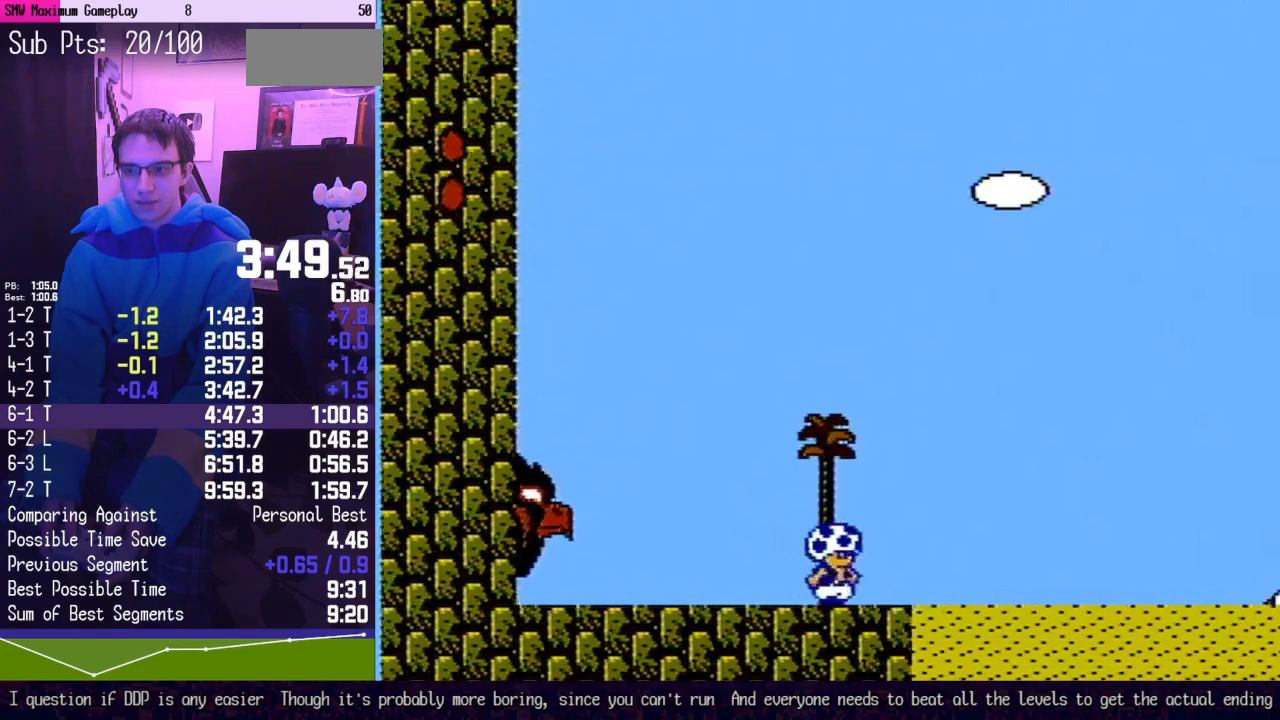
{"buttons": ["A", "B", "DPAD_RIGHT"], "events": [[117, "A", "down"]]}
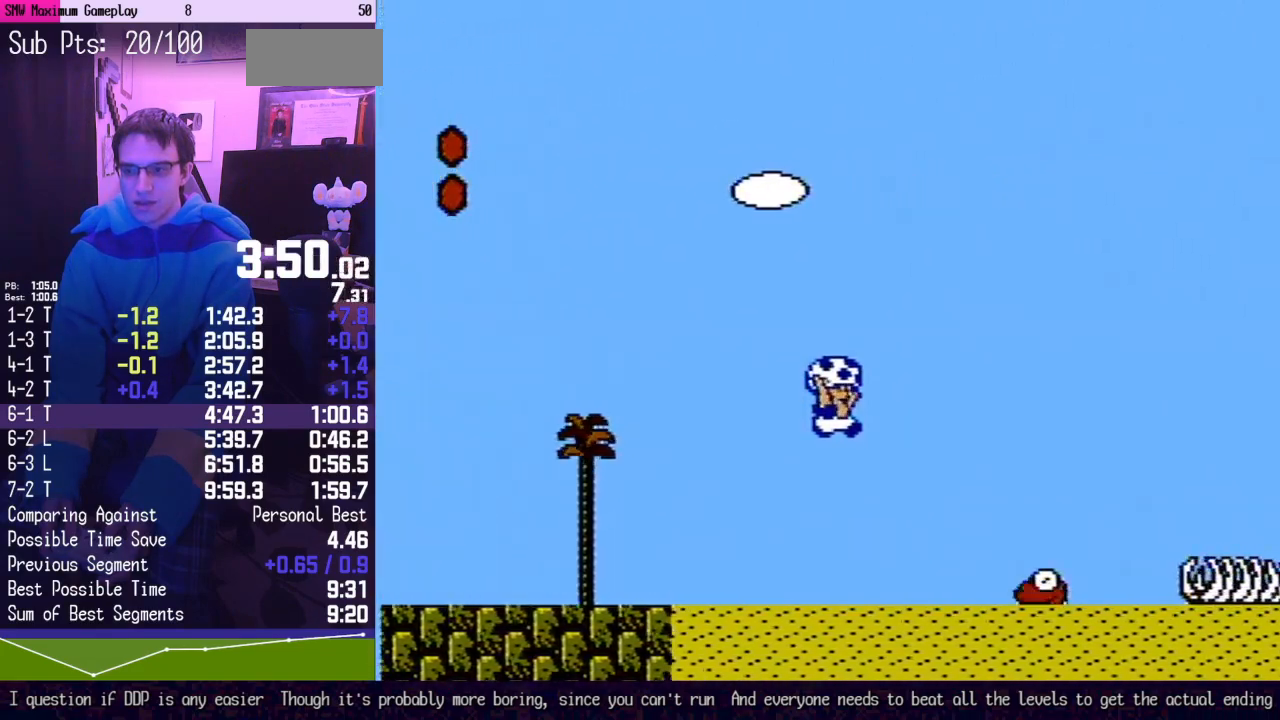
{"buttons": ["A", "B", "DPAD_RIGHT"], "events": [[300, "A", "up"], [450, "A", "down"]]}
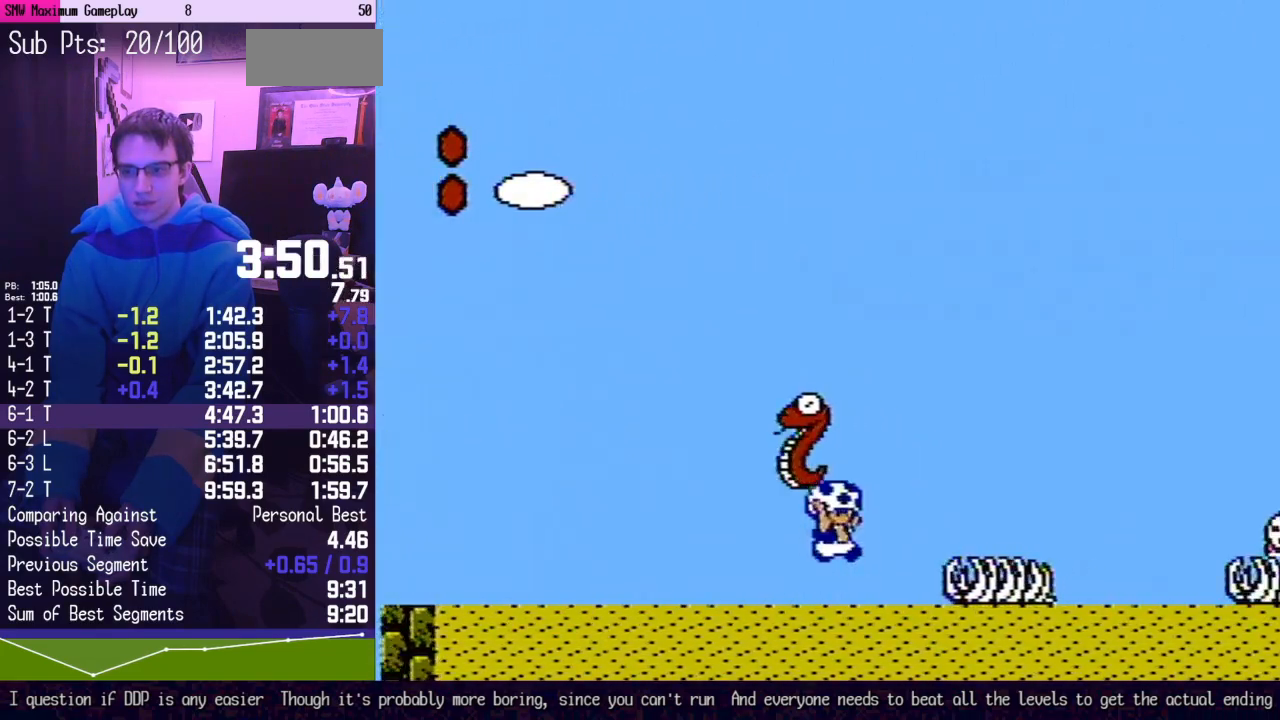
{"buttons": ["B", "DPAD_RIGHT"], "events": [[17, "A", "up"], [400, "A", "down"], [450, "A", "up"]]}
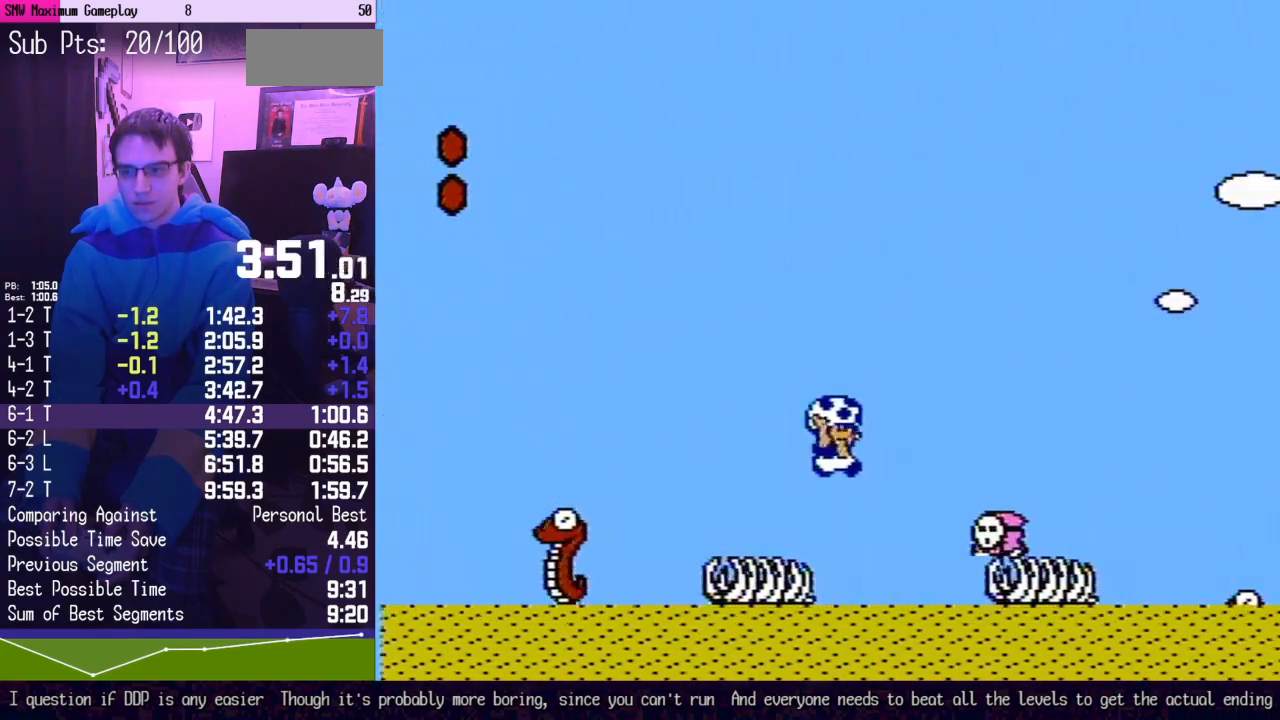
{"buttons": ["B", "DPAD_RIGHT"], "events": [[267, "B", "up"], [333, "DPAD_RIGHT", "up"], [400, "B", "down"], [483, "DPAD_RIGHT", "down"]]}
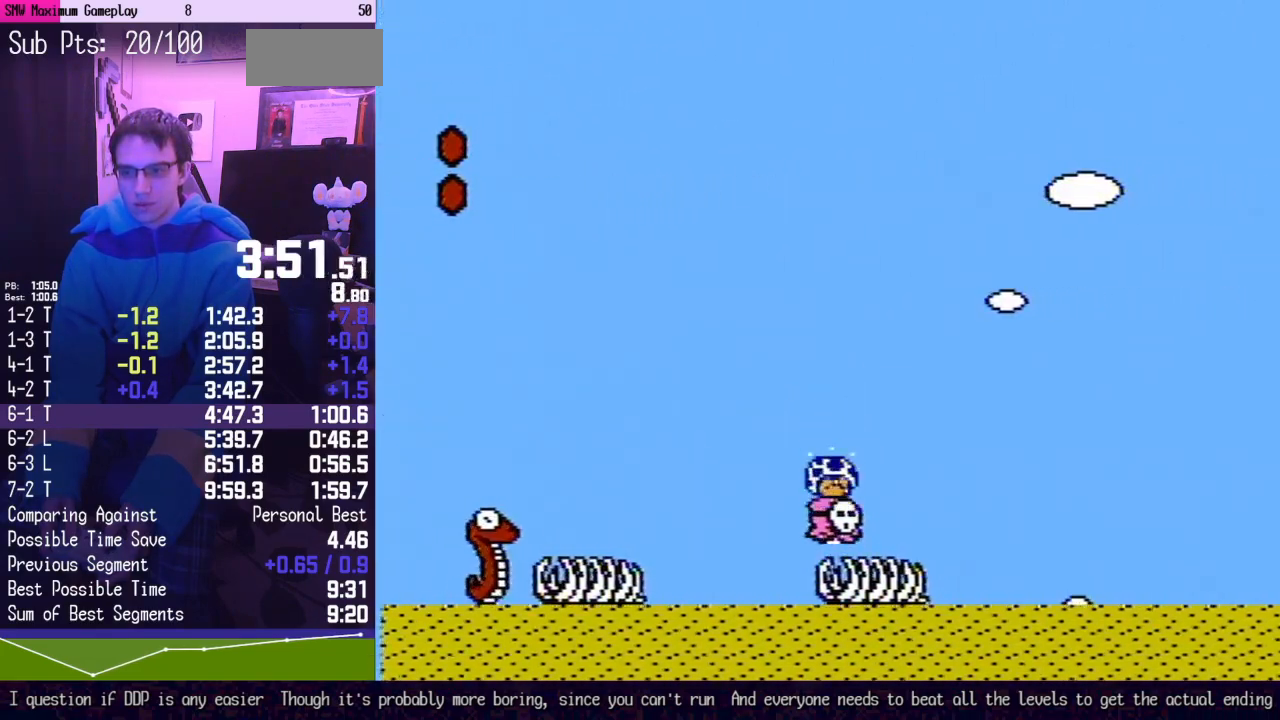
{"buttons": ["B", "DPAD_RIGHT"], "events": [[333, "A", "down"], [417, "A", "up"]]}
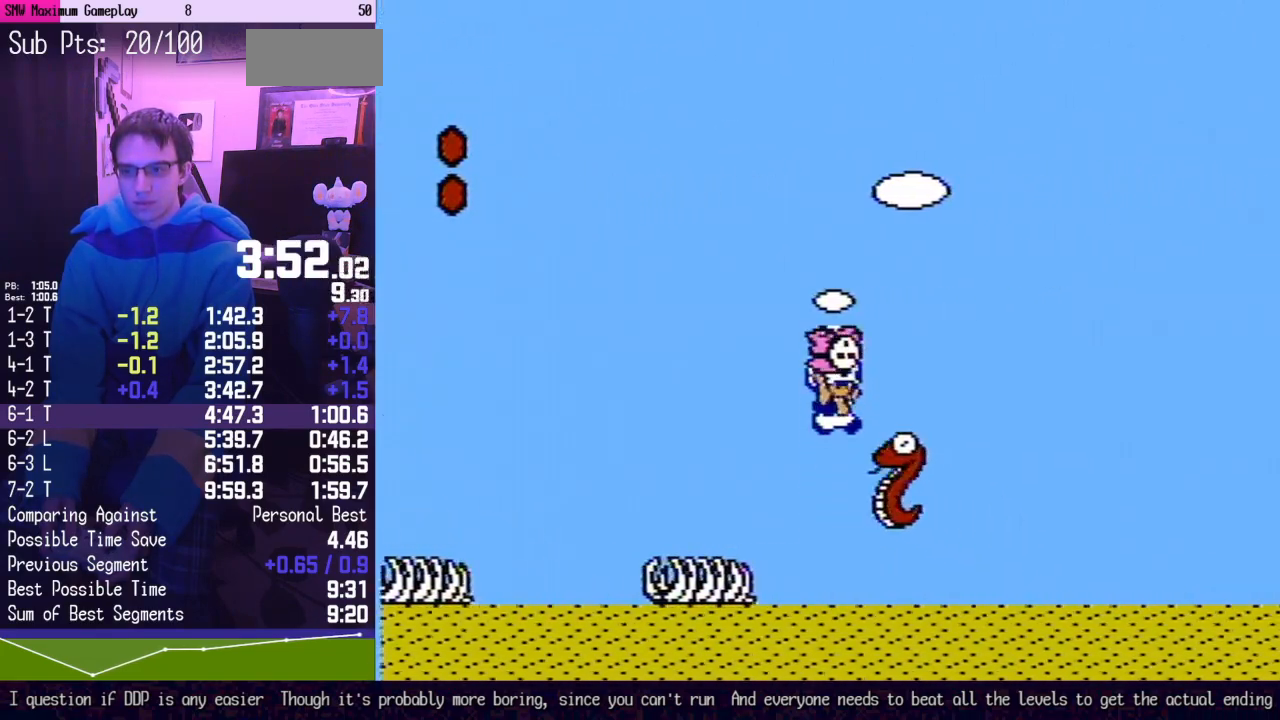
{"buttons": ["A", "B", "DPAD_RIGHT"], "events": [[167, "A", "down"]]}
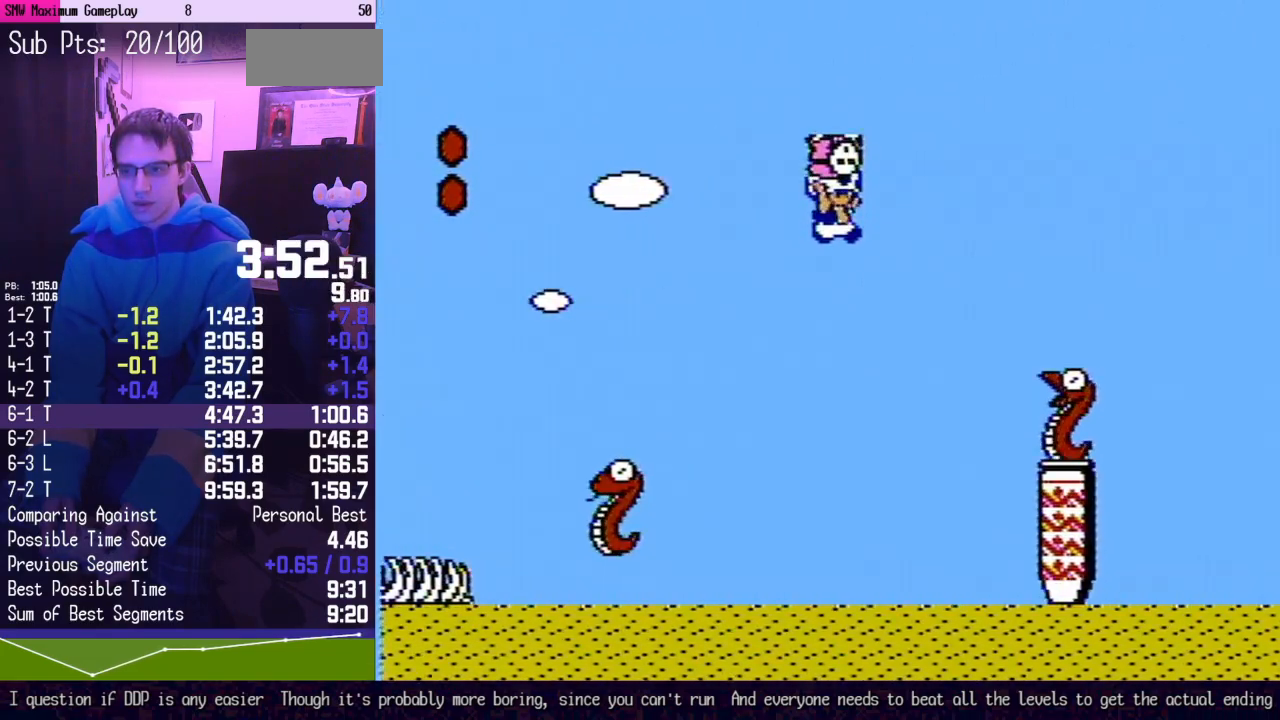
{"buttons": ["B", "DPAD_RIGHT"], "events": [[83, "A", "up"], [417, "A", "down"], [483, "A", "up"]]}
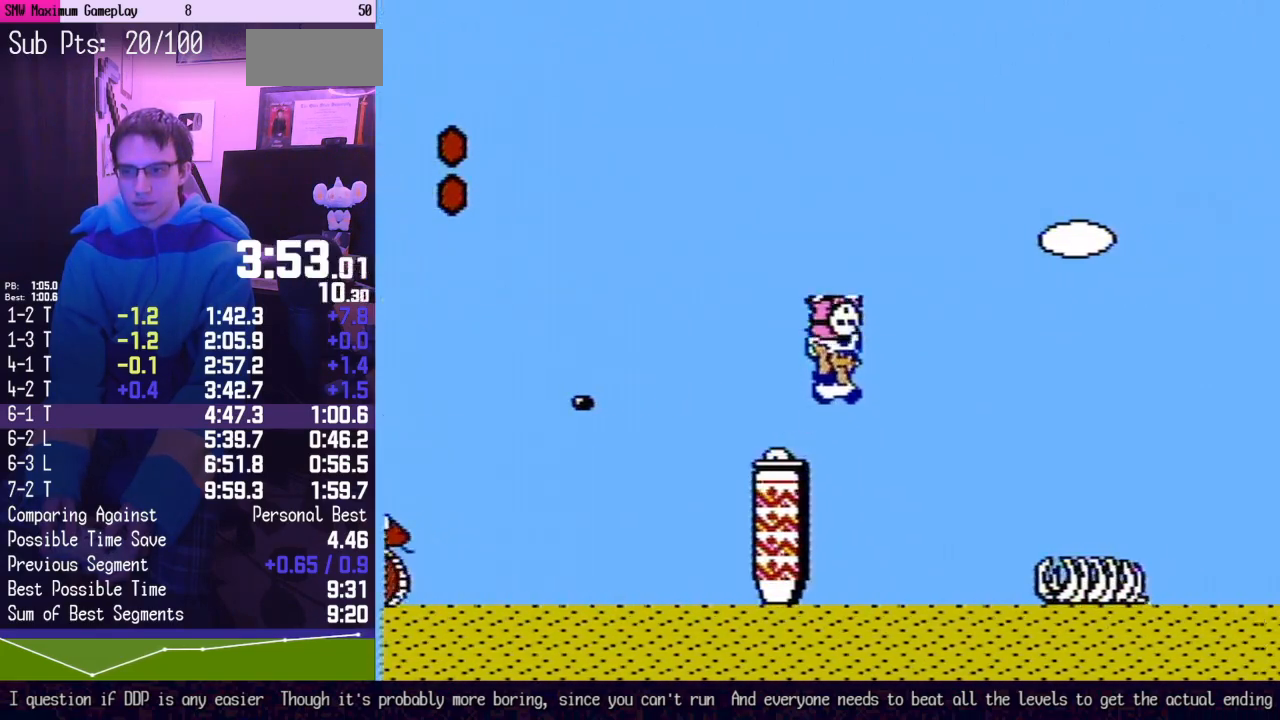
{"buttons": ["B", "DPAD_RIGHT"], "events": [[150, "DPAD_RIGHT", "up"], [200, "DPAD_LEFT", "down"], [300, "DPAD_LEFT", "up"], [367, "DPAD_RIGHT", "down"]]}
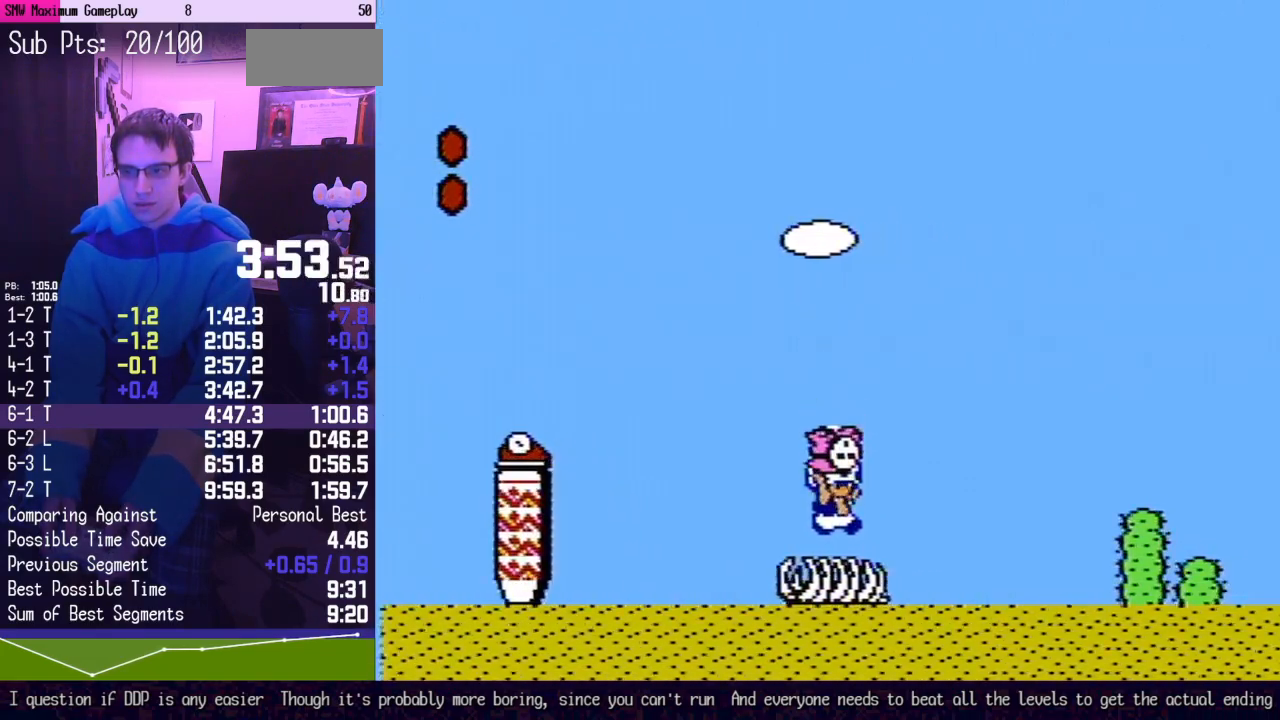
{"buttons": ["B", "DPAD_LEFT"], "events": [[83, "A", "down"], [200, "A", "up"], [417, "DPAD_RIGHT", "up"], [483, "DPAD_LEFT", "down"]]}
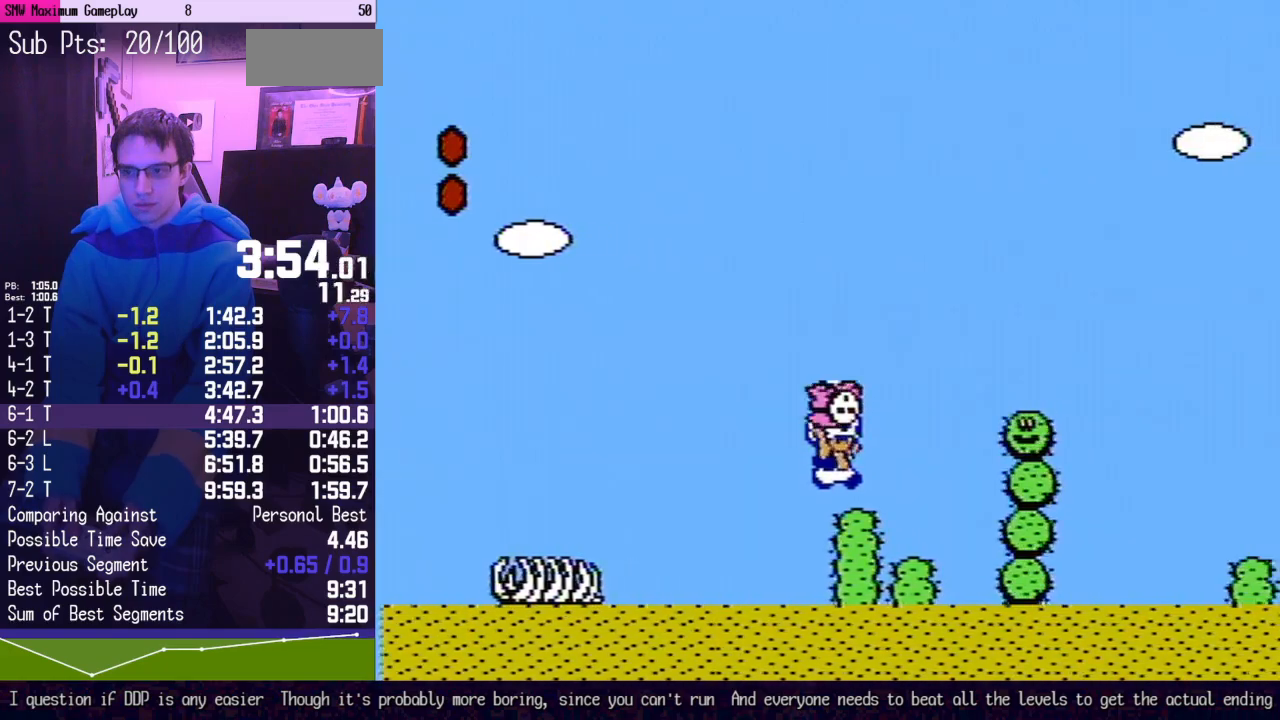
{"buttons": ["A", "B", "DPAD_RIGHT"], "events": [[83, "A", "down"], [150, "A", "up"], [167, "DPAD_LEFT", "up"], [400, "DPAD_RIGHT", "down"], [450, "A", "down"]]}
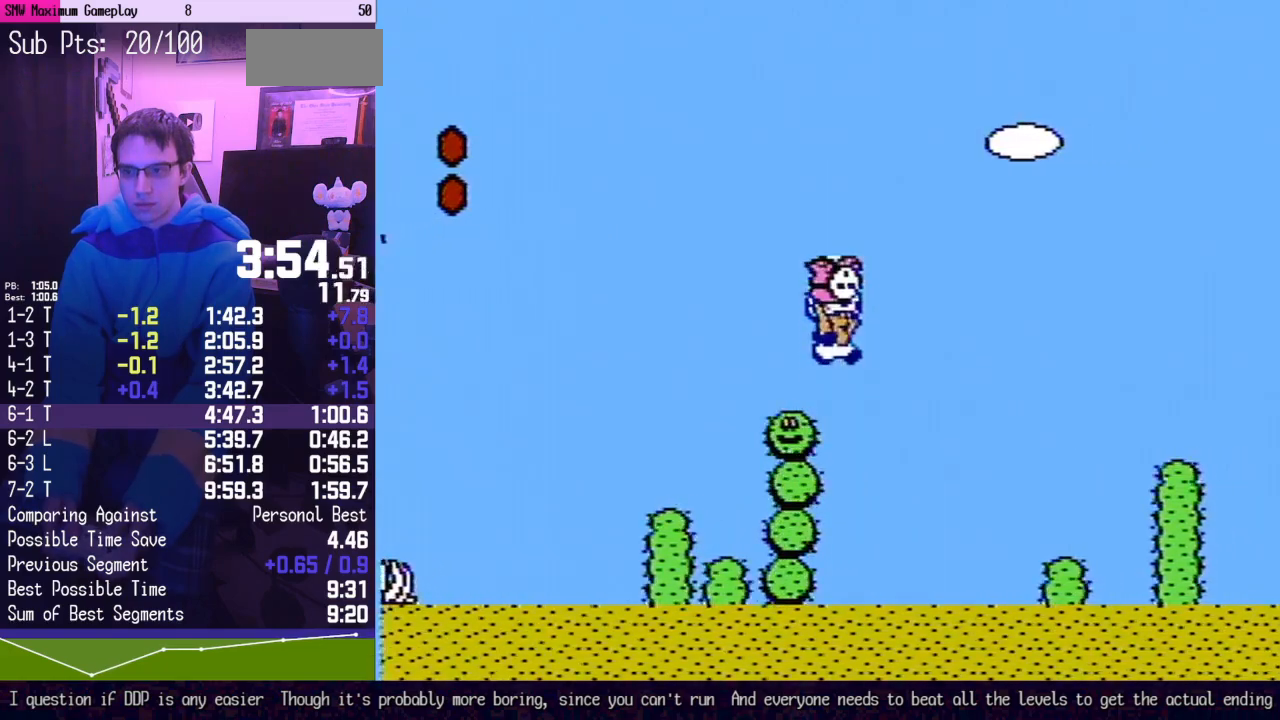
{"buttons": ["B", "DPAD_RIGHT"], "events": [[233, "A", "up"]]}
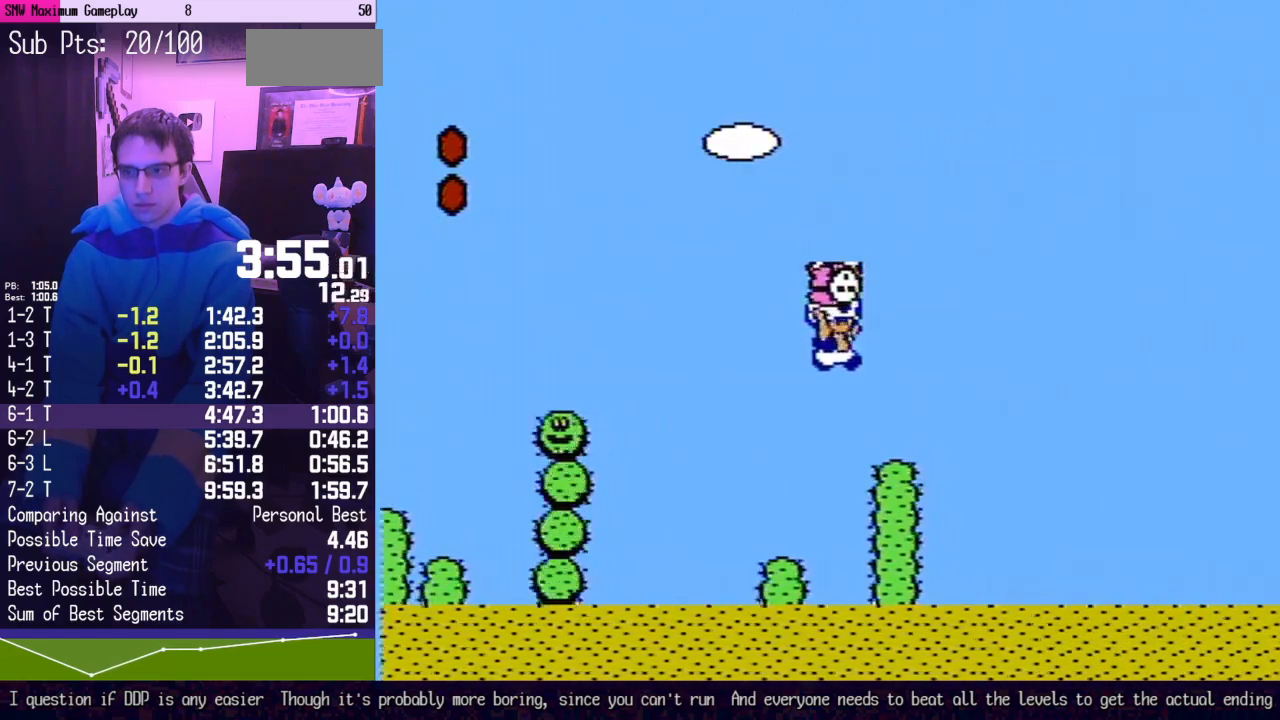
{"buttons": ["A", "B", "DPAD_RIGHT"], "events": [[167, "A", "down"]]}
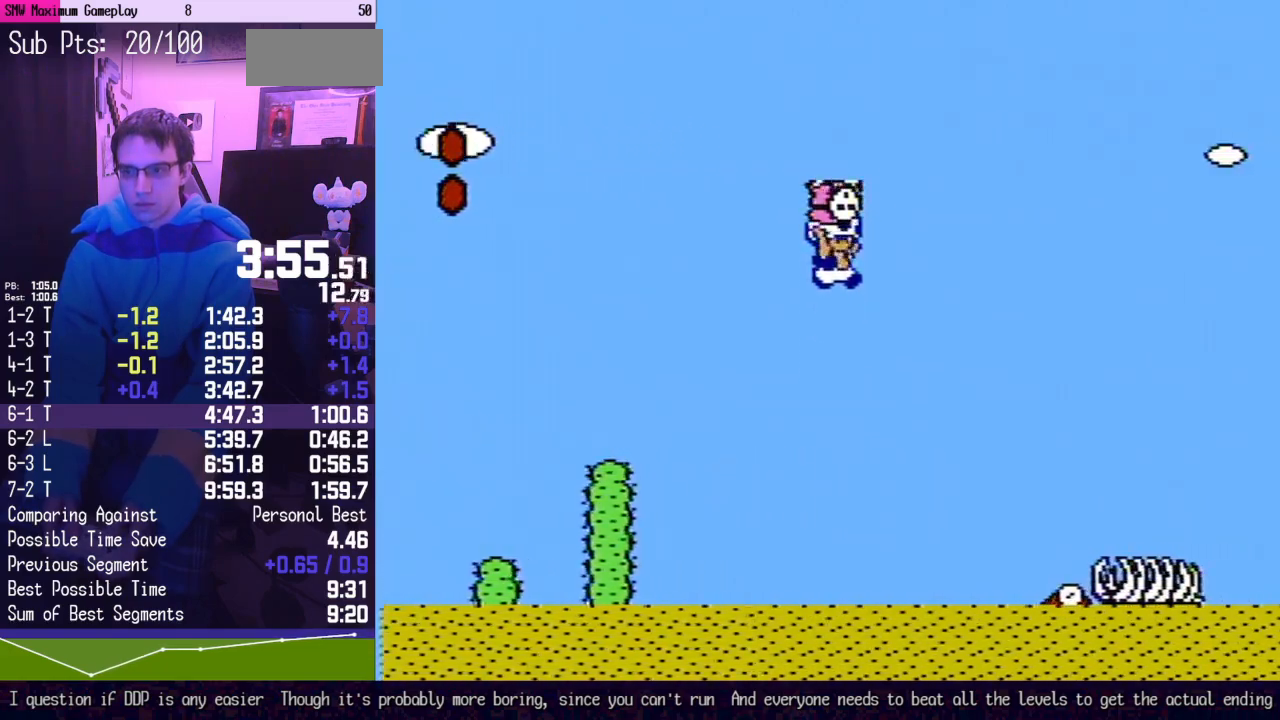
{"buttons": ["A", "B", "DPAD_RIGHT"], "events": [[400, "A", "up"], [483, "A", "down"]]}
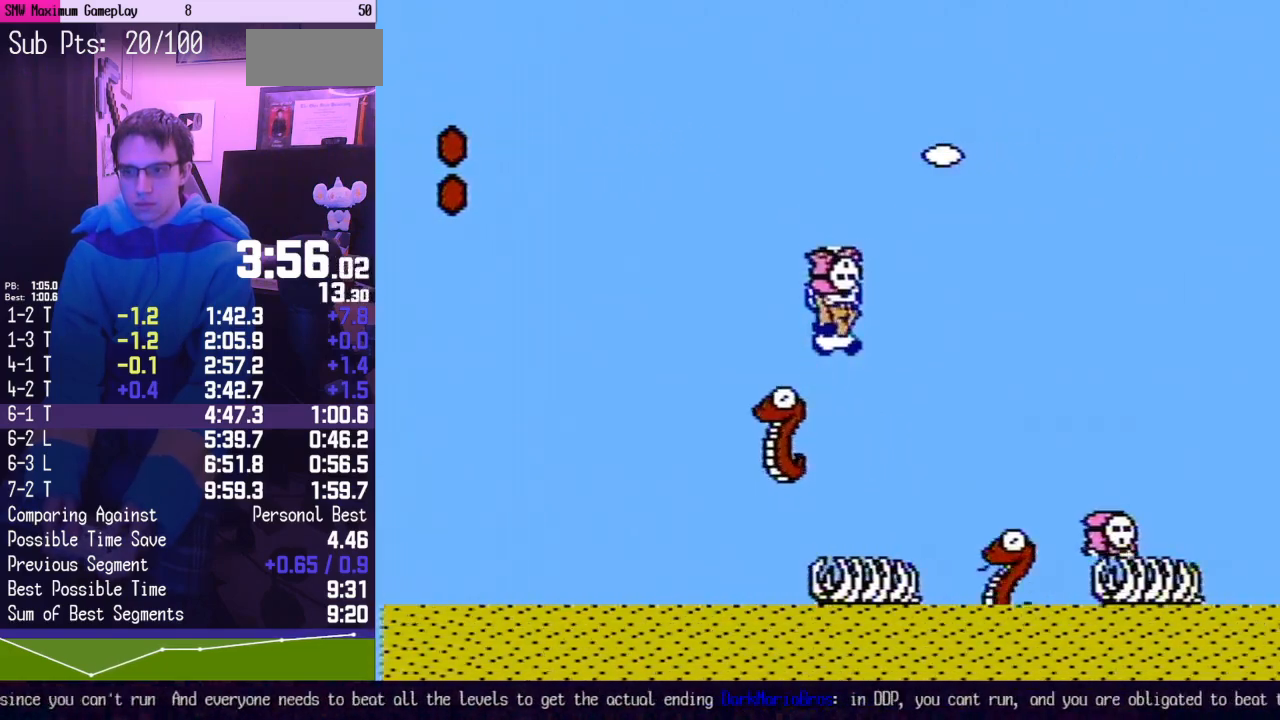
{"buttons": ["A", "B", "DPAD_RIGHT"], "events": []}
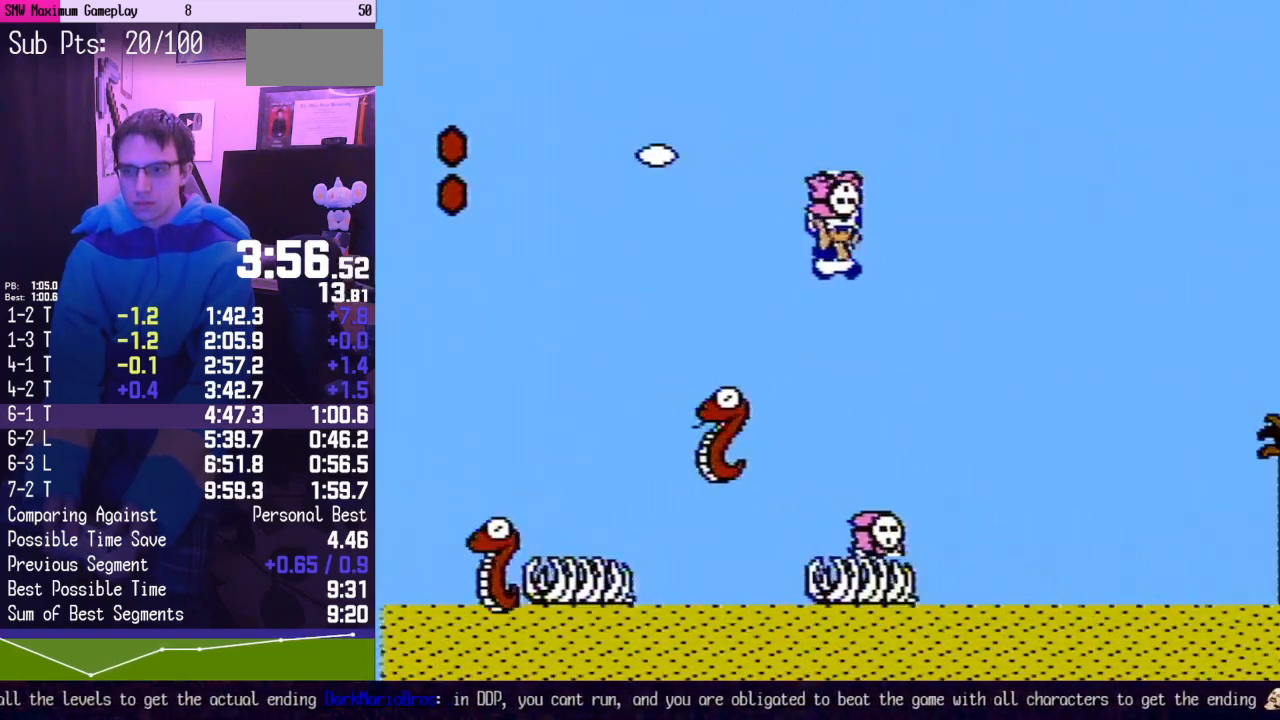
{"buttons": ["B", "DPAD_RIGHT"], "events": [[367, "A", "up"]]}
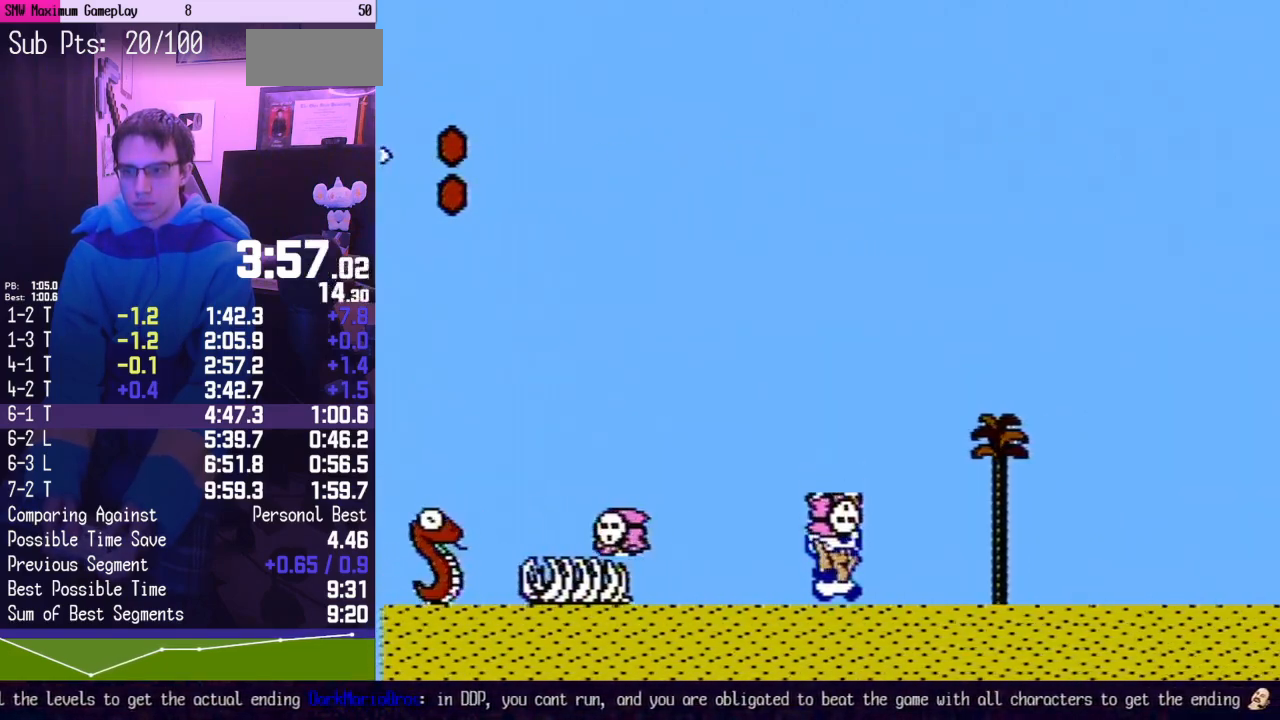
{"buttons": ["B", "DPAD_RIGHT"], "events": [[83, "A", "down"], [367, "A", "up"]]}
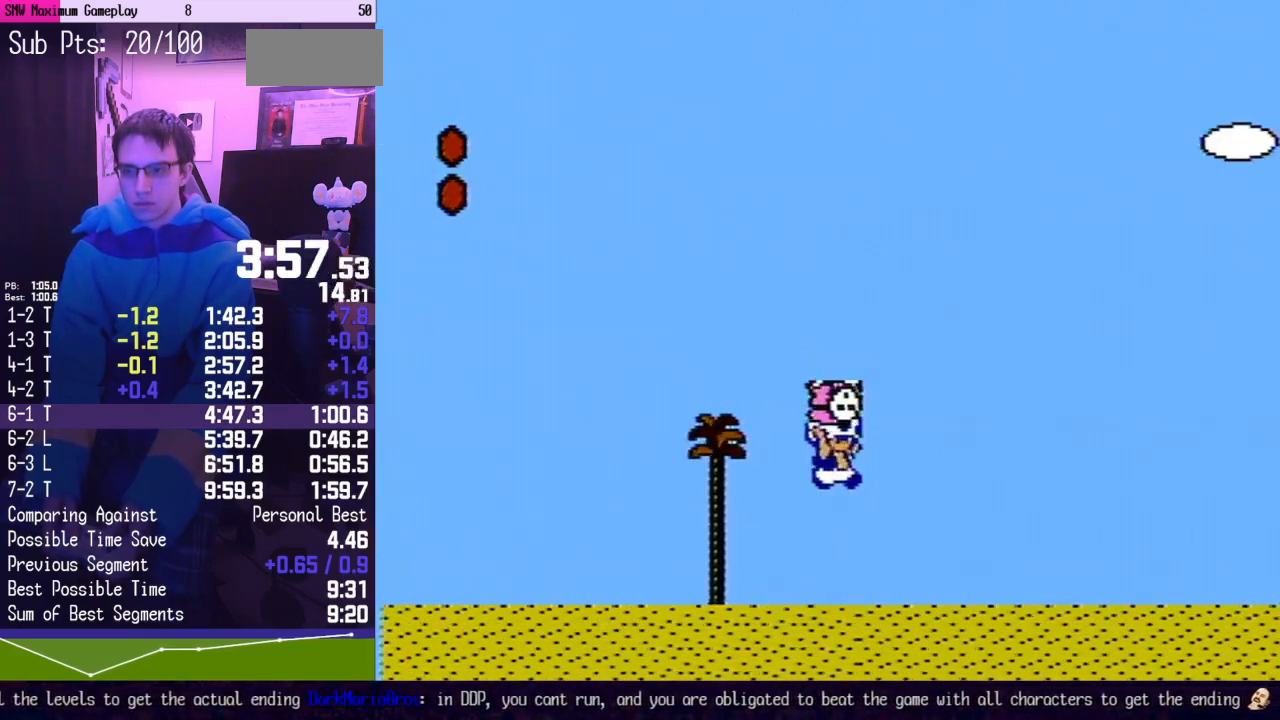
{"buttons": ["A", "B", "DPAD_RIGHT"], "events": [[233, "A", "down"]]}
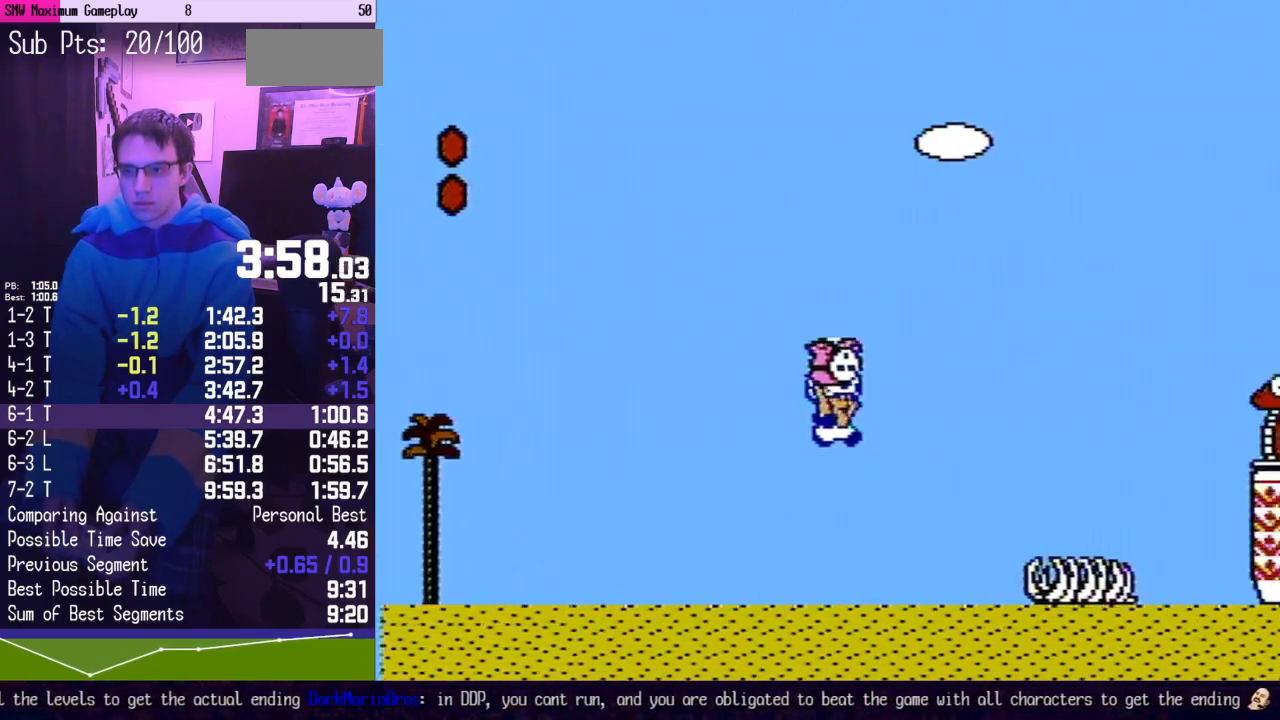
{"buttons": ["B", "DPAD_RIGHT"], "events": [[400, "A", "up"]]}
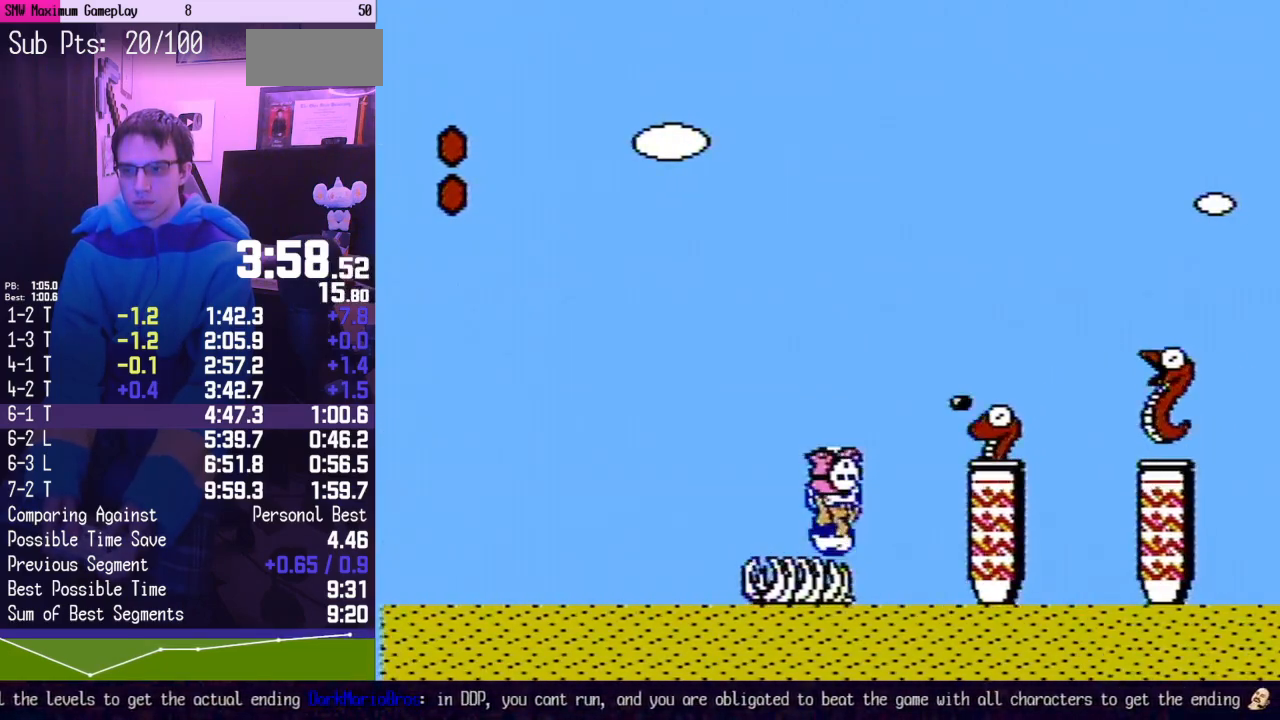
{"buttons": ["A", "B", "DPAD_RIGHT"], "events": [[50, "A", "down"]]}
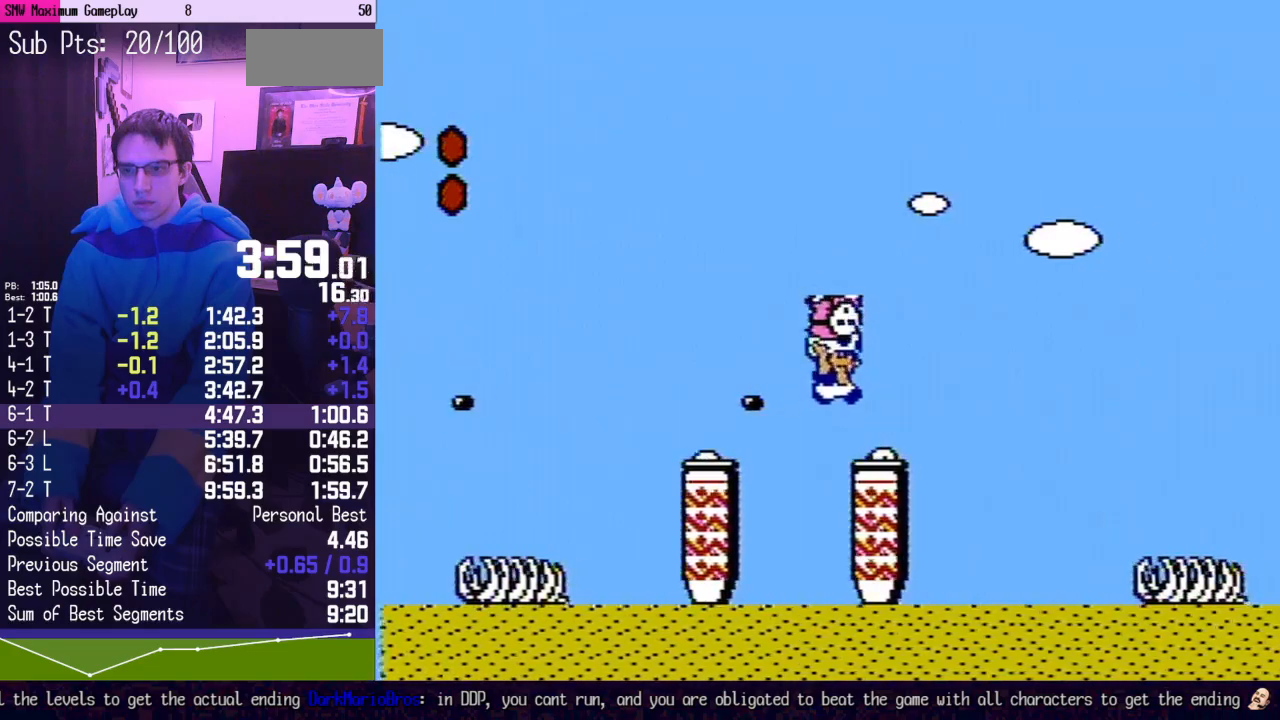
{"buttons": ["B"], "events": [[17, "A", "up"], [167, "A", "down"], [200, "A", "up"], [333, "DPAD_RIGHT", "up"], [367, "DPAD_LEFT", "down"], [483, "DPAD_LEFT", "up"]]}
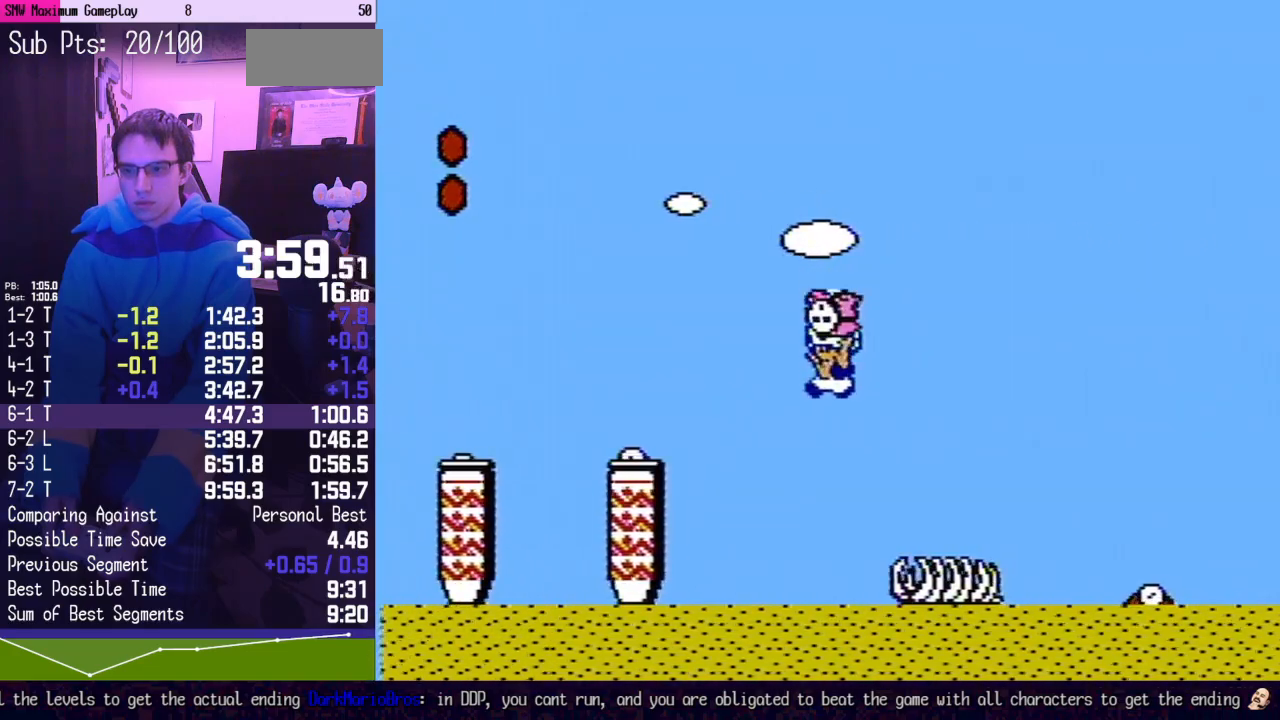
{"buttons": ["B", "DPAD_RIGHT"], "events": [[150, "DPAD_RIGHT", "down"], [300, "A", "down"], [483, "A", "up"]]}
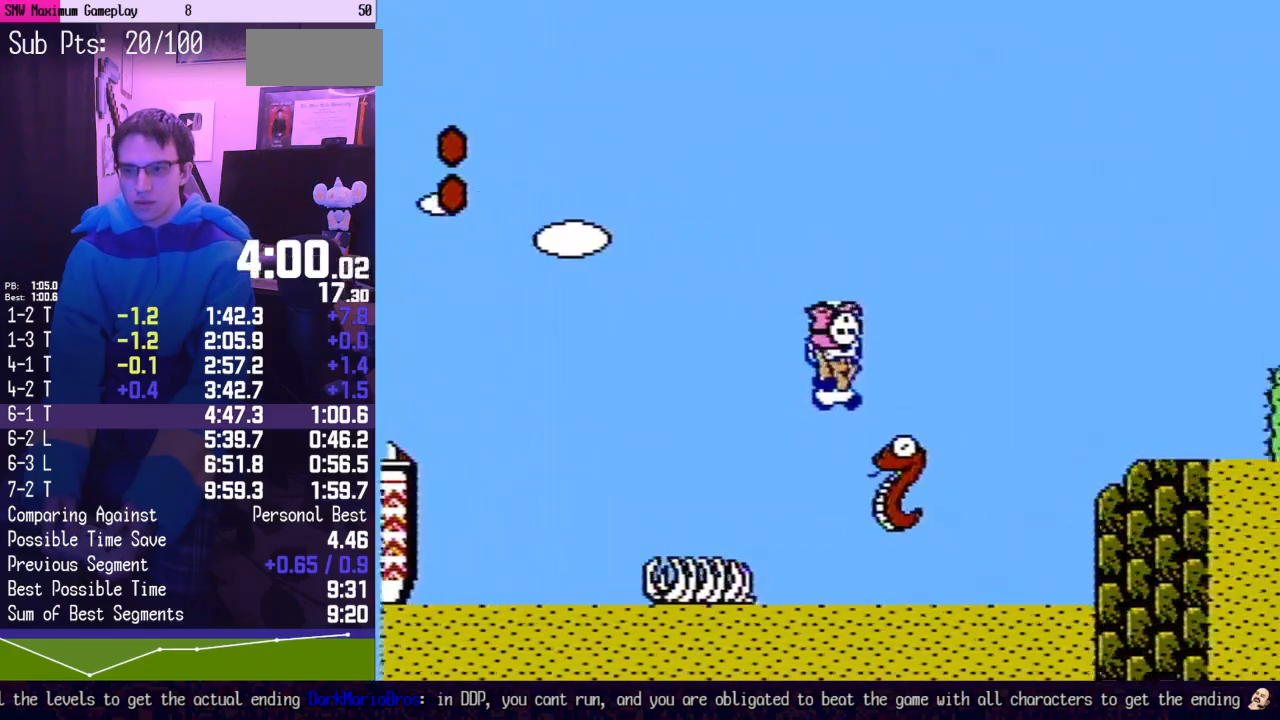
{"buttons": ["A", "B", "DPAD_RIGHT"], "events": [[167, "A", "down"]]}
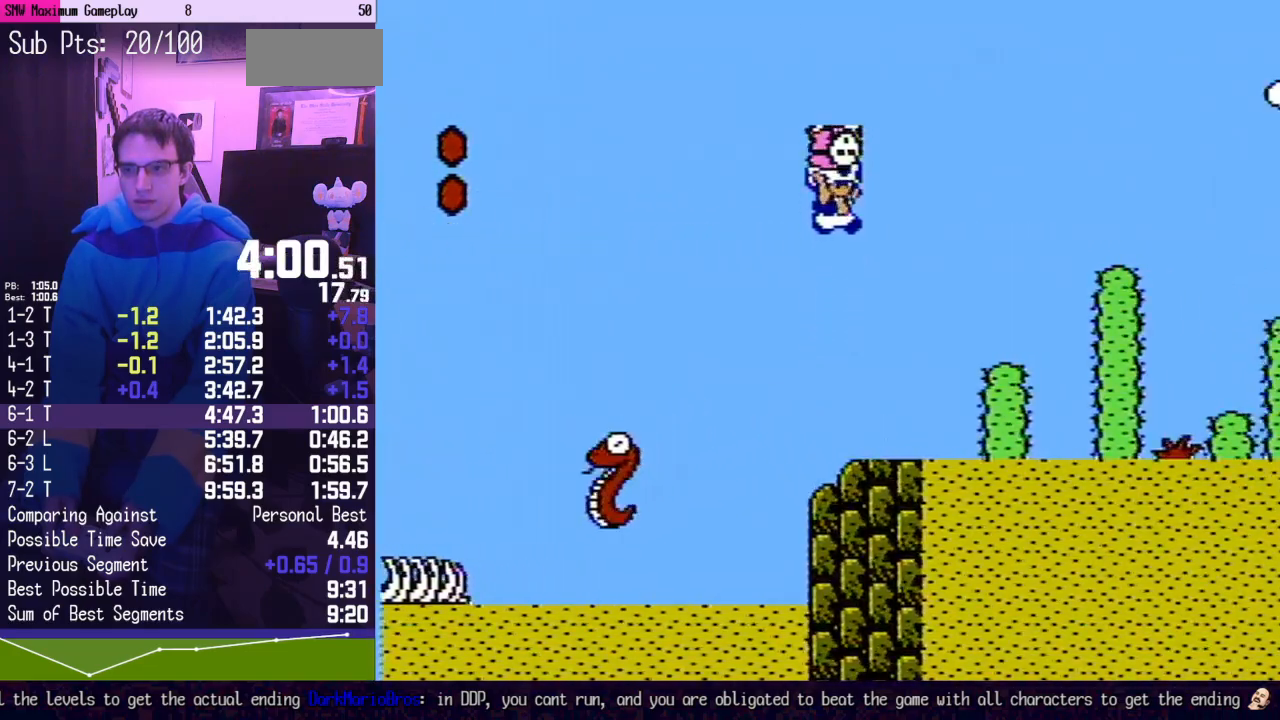
{"buttons": ["A", "B", "DPAD_RIGHT"], "events": [[50, "A", "up"], [167, "DPAD_RIGHT", "up"], [267, "DPAD_LEFT", "down"], [333, "A", "down"], [333, "DPAD_LEFT", "up"], [400, "DPAD_RIGHT", "down"]]}
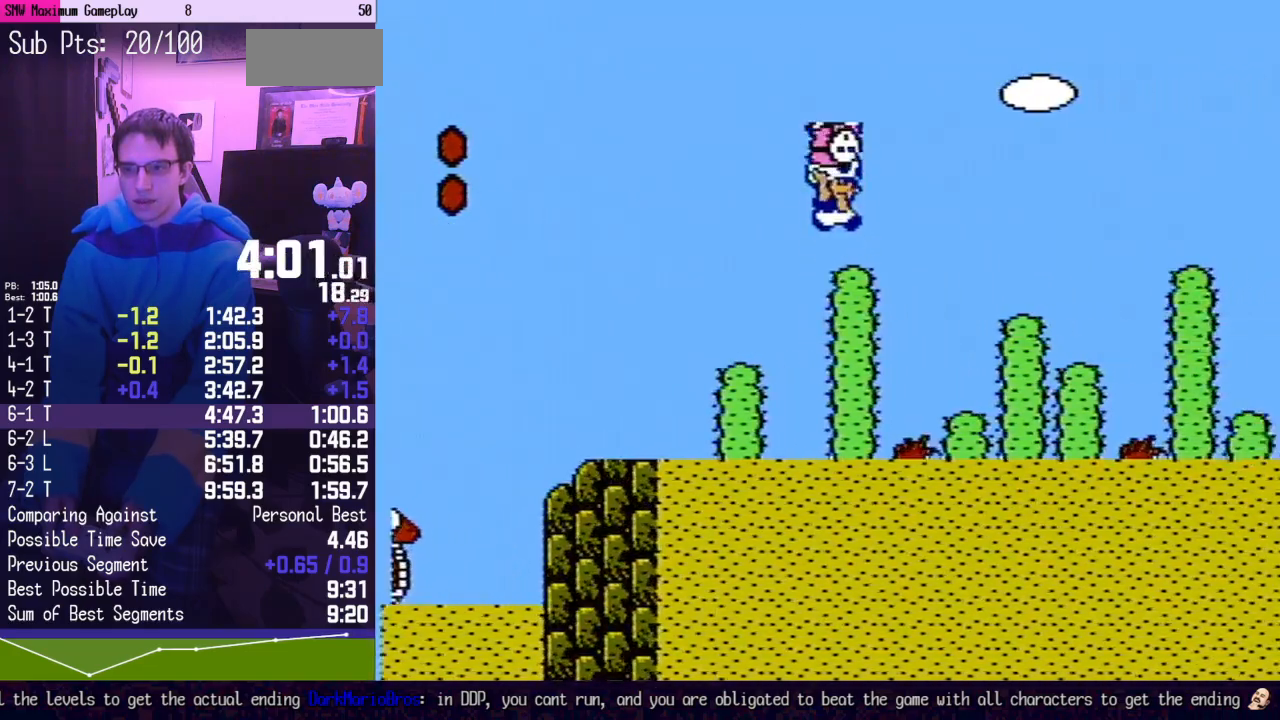
{"buttons": ["B"], "events": [[50, "A", "up"], [200, "DPAD_RIGHT", "up"], [233, "DPAD_LEFT", "down"], [333, "DPAD_LEFT", "up"], [400, "A", "down"], [417, "A", "up"]]}
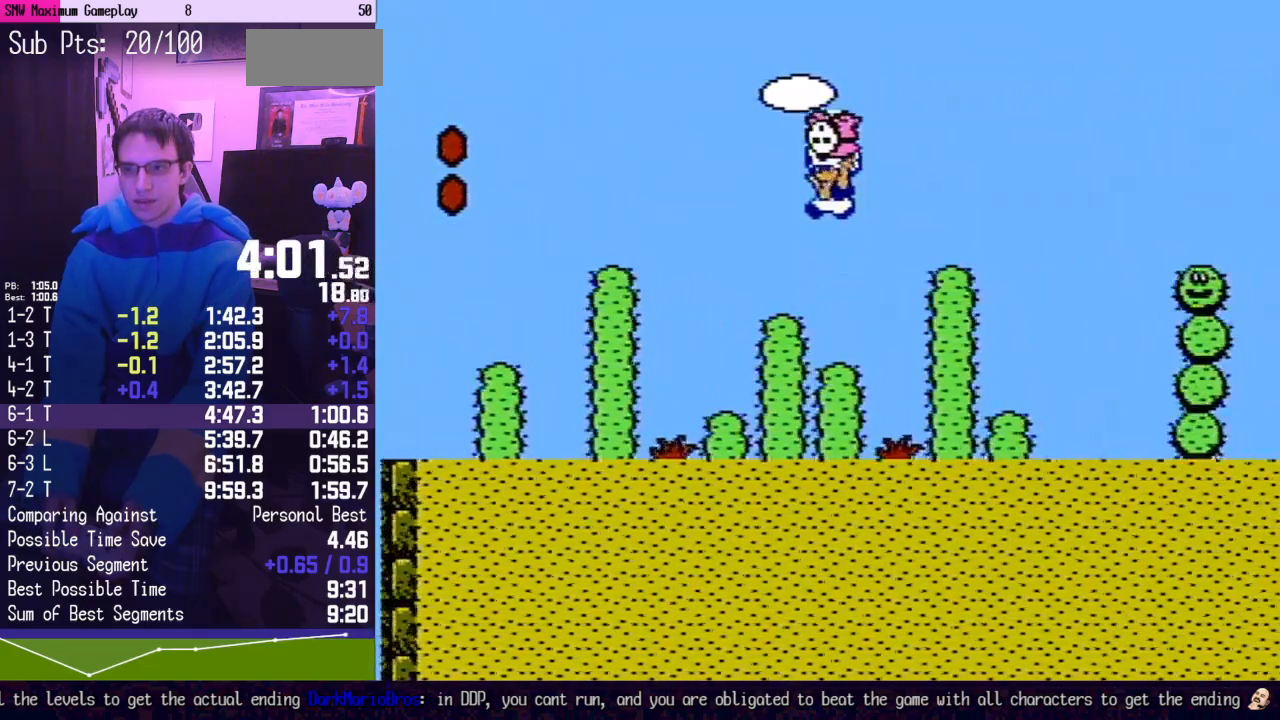
{"buttons": ["A", "B", "DPAD_RIGHT"], "events": [[150, "DPAD_RIGHT", "down"], [300, "A", "down"]]}
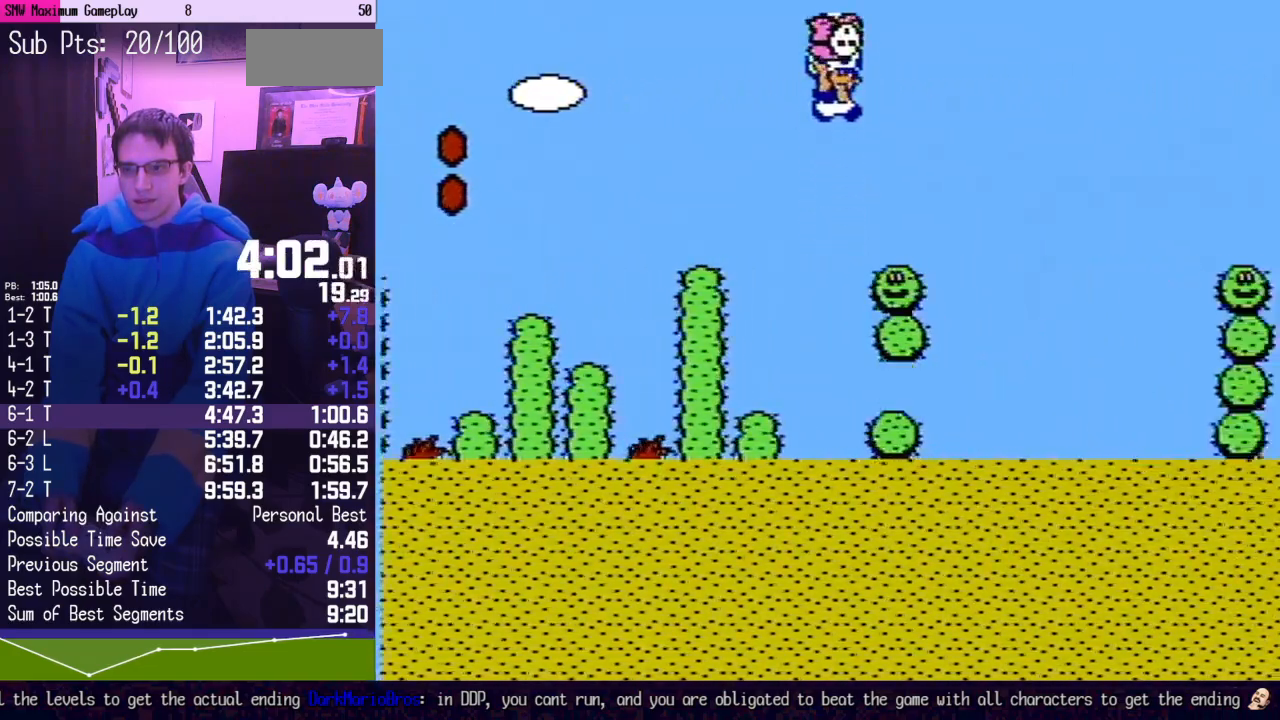
{"buttons": ["A", "B", "DPAD_RIGHT"], "events": []}
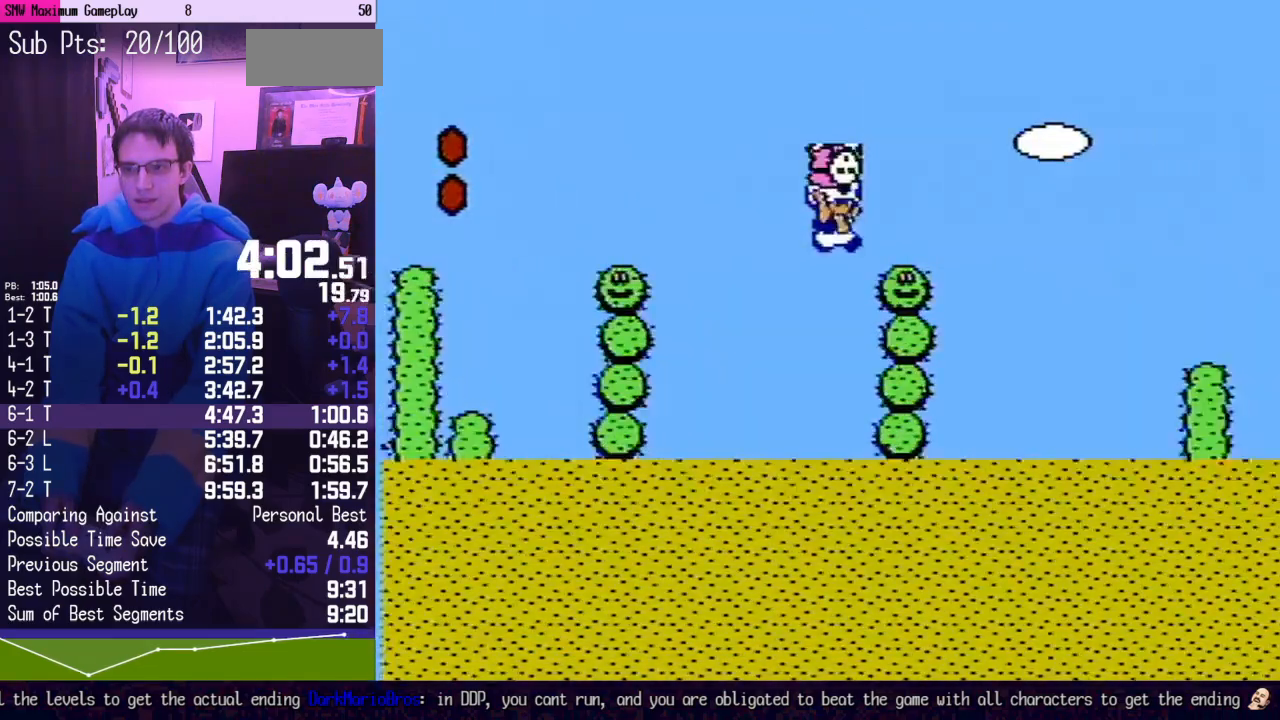
{"buttons": ["B", "DPAD_RIGHT"], "events": [[233, "A", "up"]]}
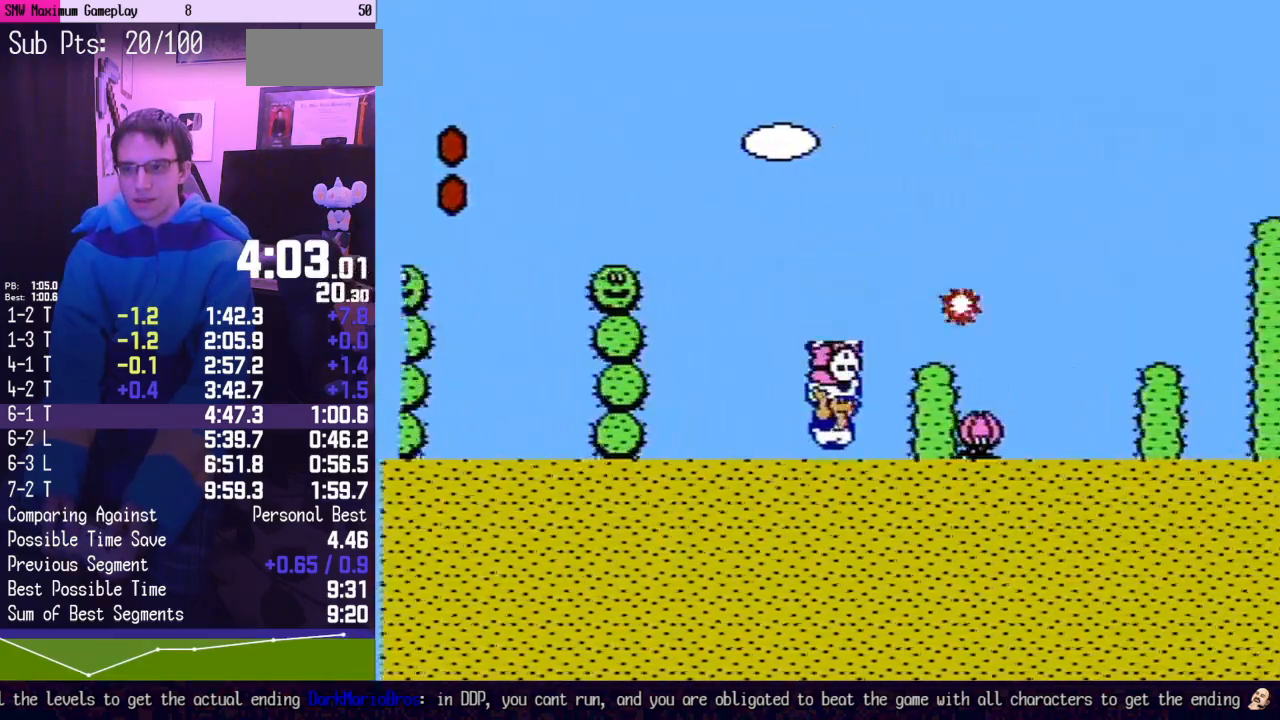
{"buttons": ["B", "DPAD_RIGHT"], "events": [[167, "A", "down"], [333, "A", "up"]]}